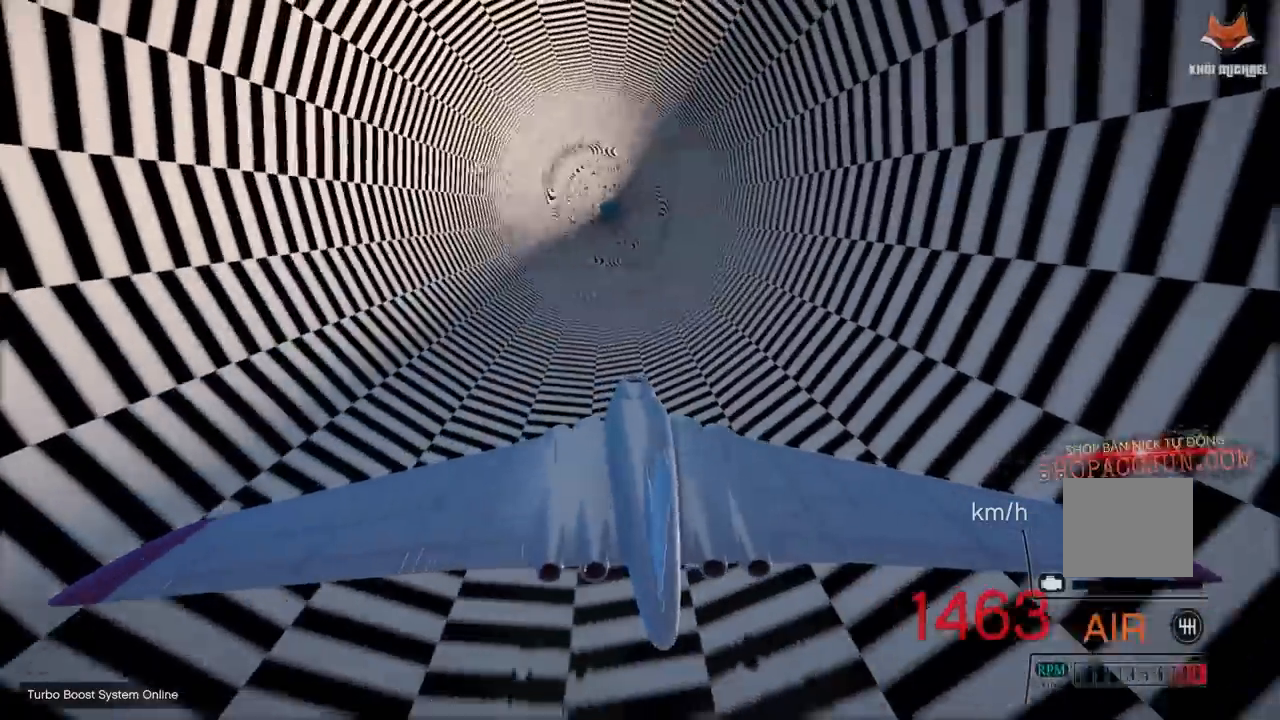
Gameplay with a controller (PlayStation layout); each line is a JSON object with the inputs held at the frame after it. "events" lists button and stick changes between this image and that frame as [ms after this image, input, new state], when the widget could be followed in between. Not read: R1.
{"buttons": ["L1", "R2"], "left_stick": "center", "right_stick": "center", "events": [[67, "L1", "up"], [483, "L1", "down"]]}
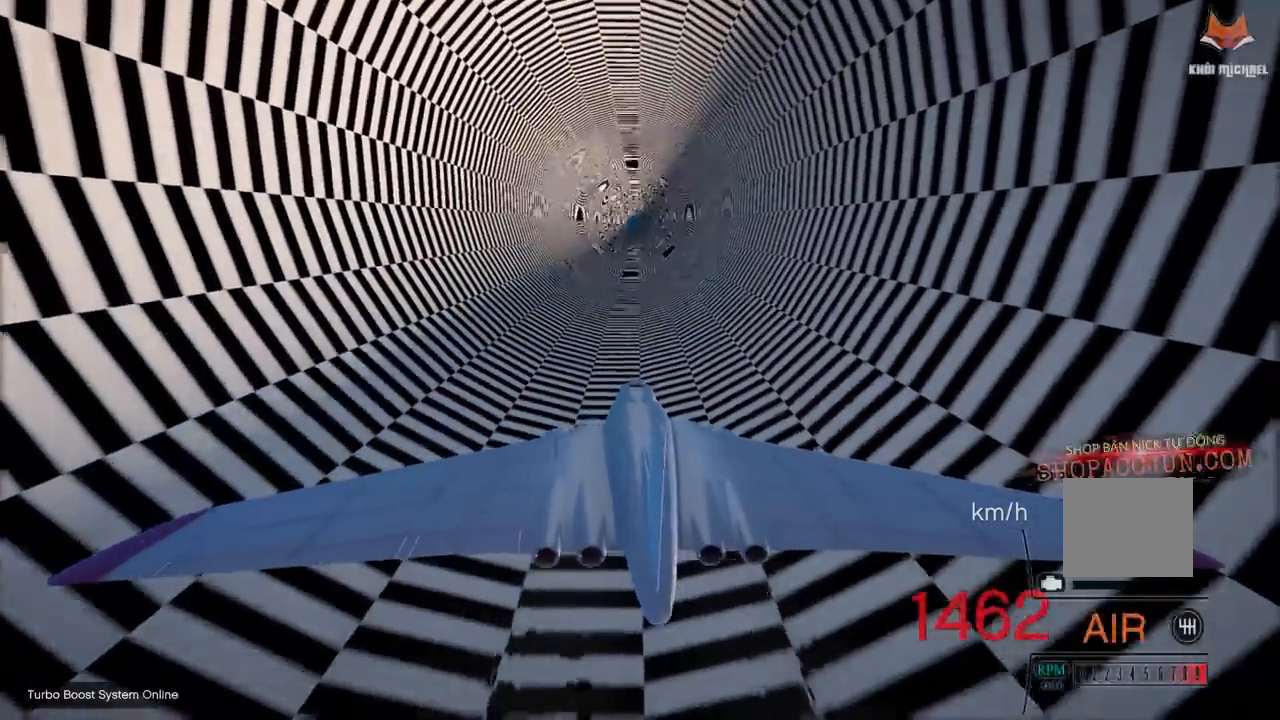
{"buttons": ["R2"], "left_stick": "center", "right_stick": "center", "events": [[33, "L1", "up"], [283, "left_stick", "down"], [383, "left_stick", "center"]]}
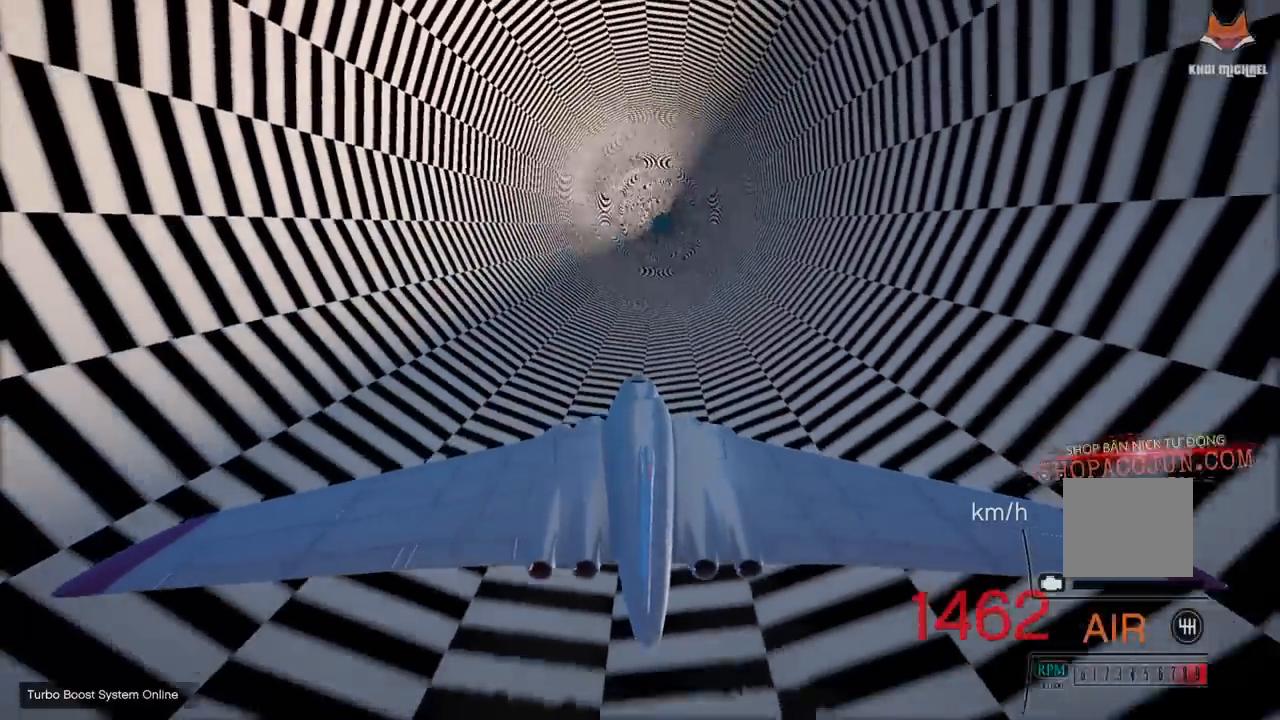
{"buttons": ["R2"], "left_stick": "center", "right_stick": "center", "events": [[183, "left_stick", "down"], [333, "left_stick", "center"]]}
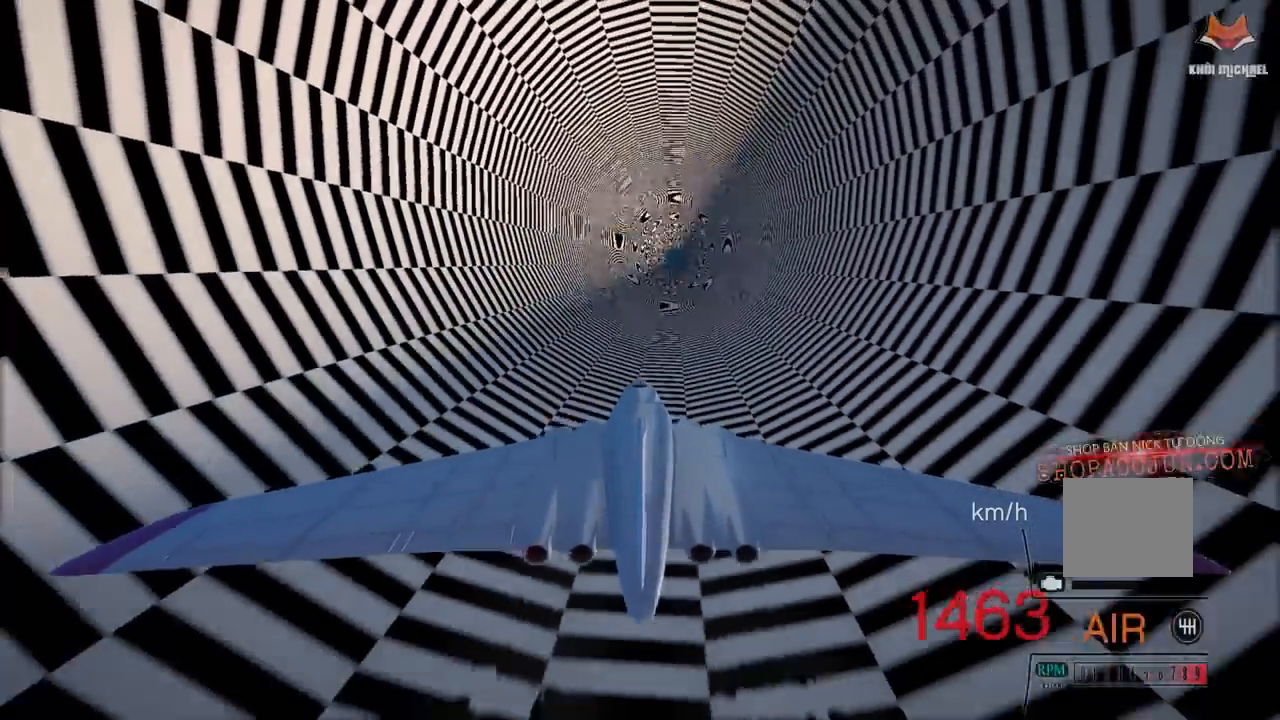
{"buttons": ["R2"], "left_stick": "center", "right_stick": "center", "events": []}
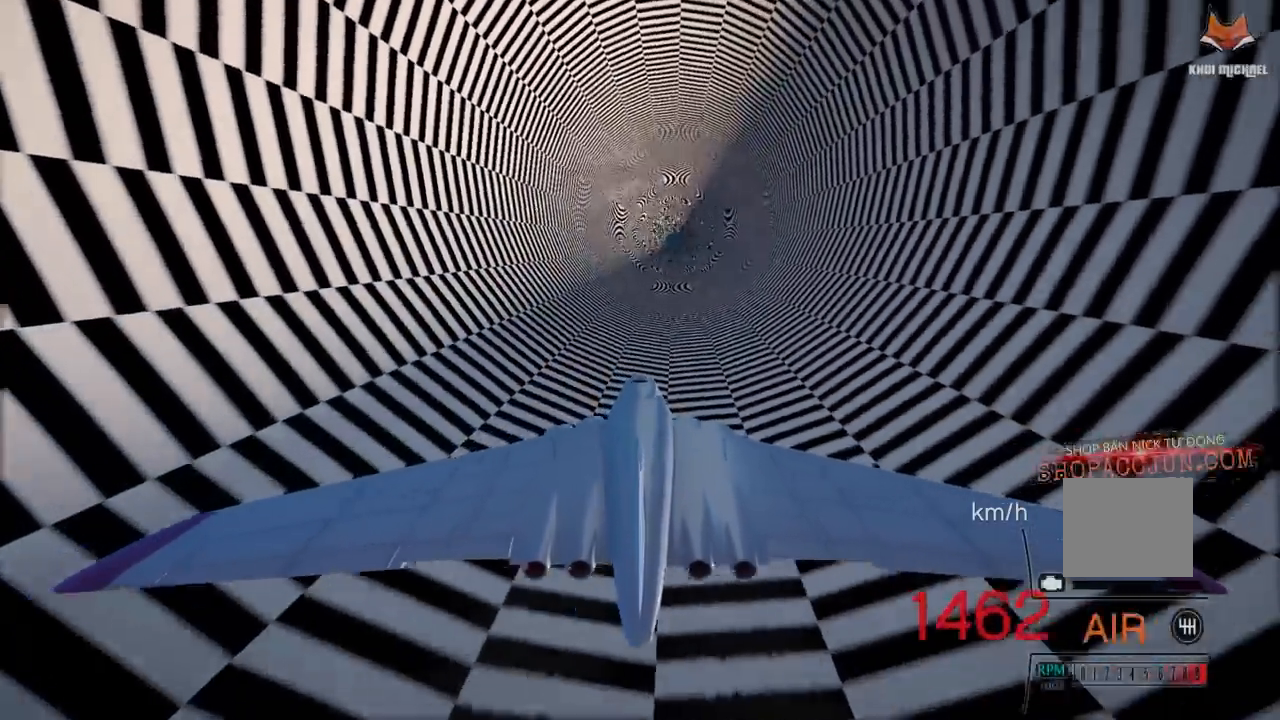
{"buttons": ["R2"], "left_stick": "center", "right_stick": "center", "events": [[17, "left_stick", "down"], [200, "left_stick", "center"]]}
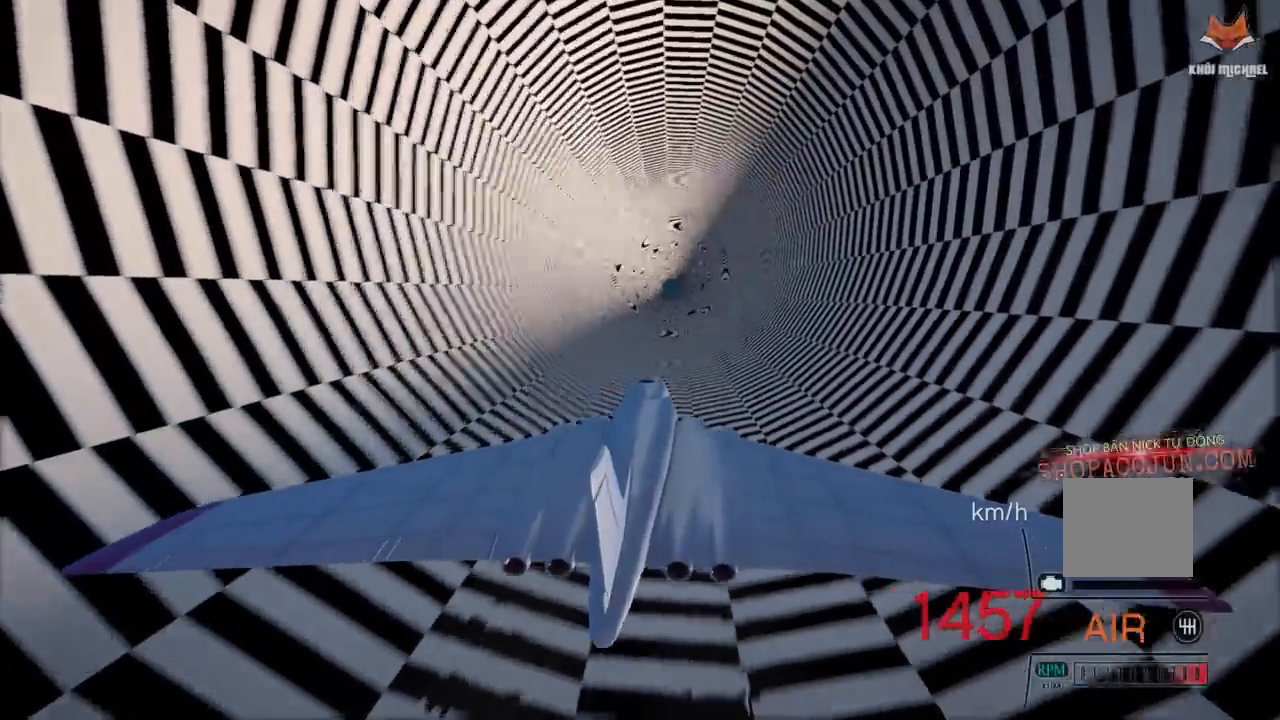
{"buttons": ["R2"], "left_stick": "center", "right_stick": "center", "events": []}
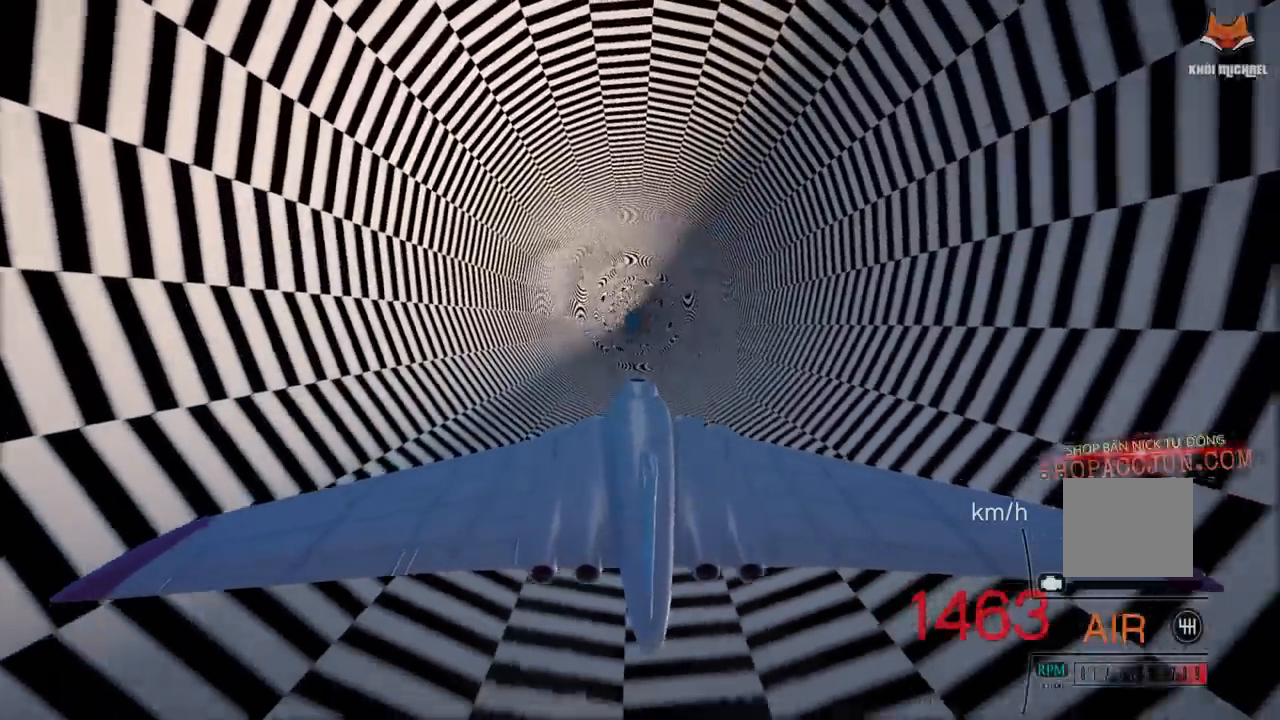
{"buttons": ["R2"], "left_stick": "center", "right_stick": "center", "events": [[217, "DPAD_DOWN", "down"], [317, "DPAD_DOWN", "up"]]}
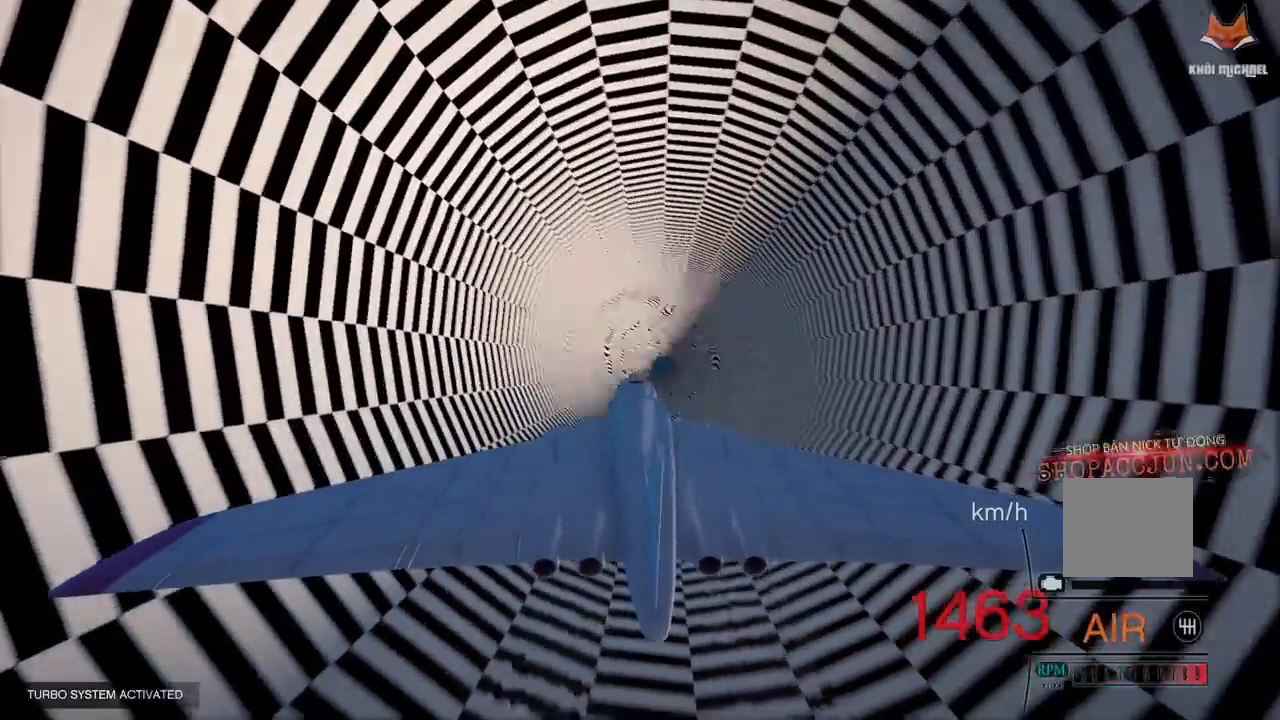
{"buttons": ["R2"], "left_stick": "center", "right_stick": "center", "events": [[100, "left_stick", "up"], [233, "left_stick", "center"]]}
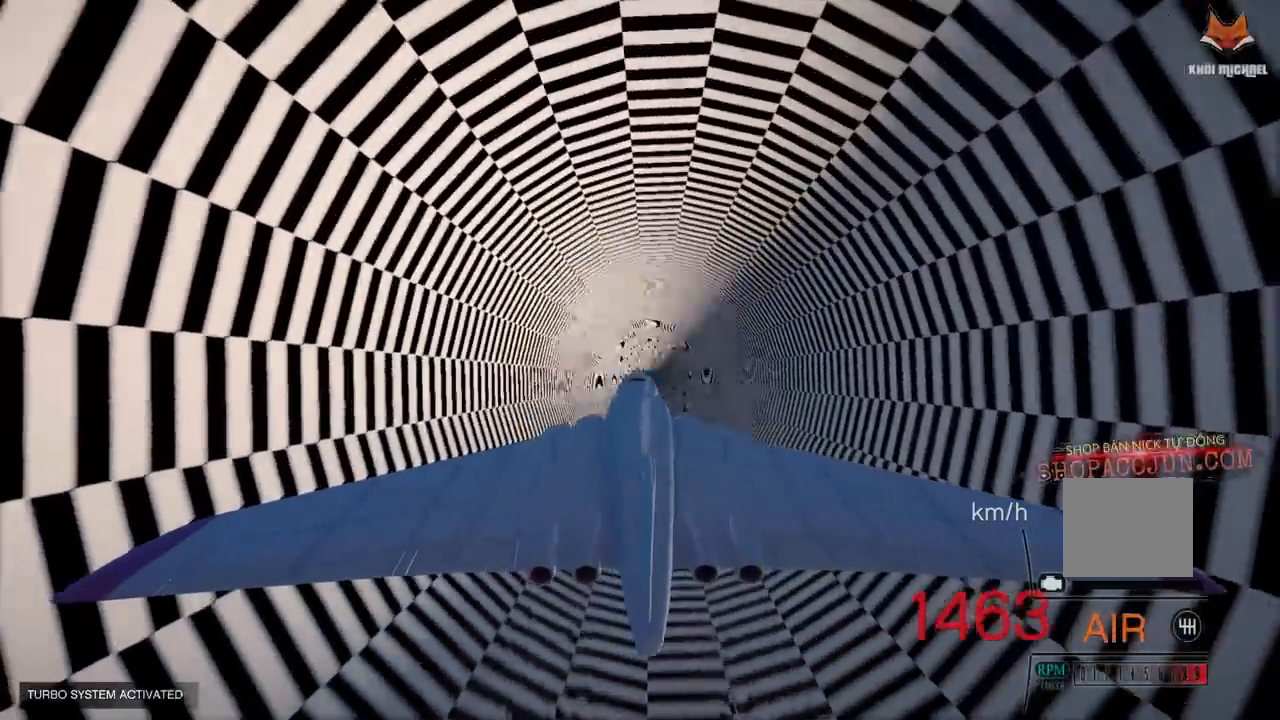
{"buttons": ["R2"], "left_stick": "center", "right_stick": "center", "events": [[100, "left_stick", "up"], [233, "left_stick", "center"]]}
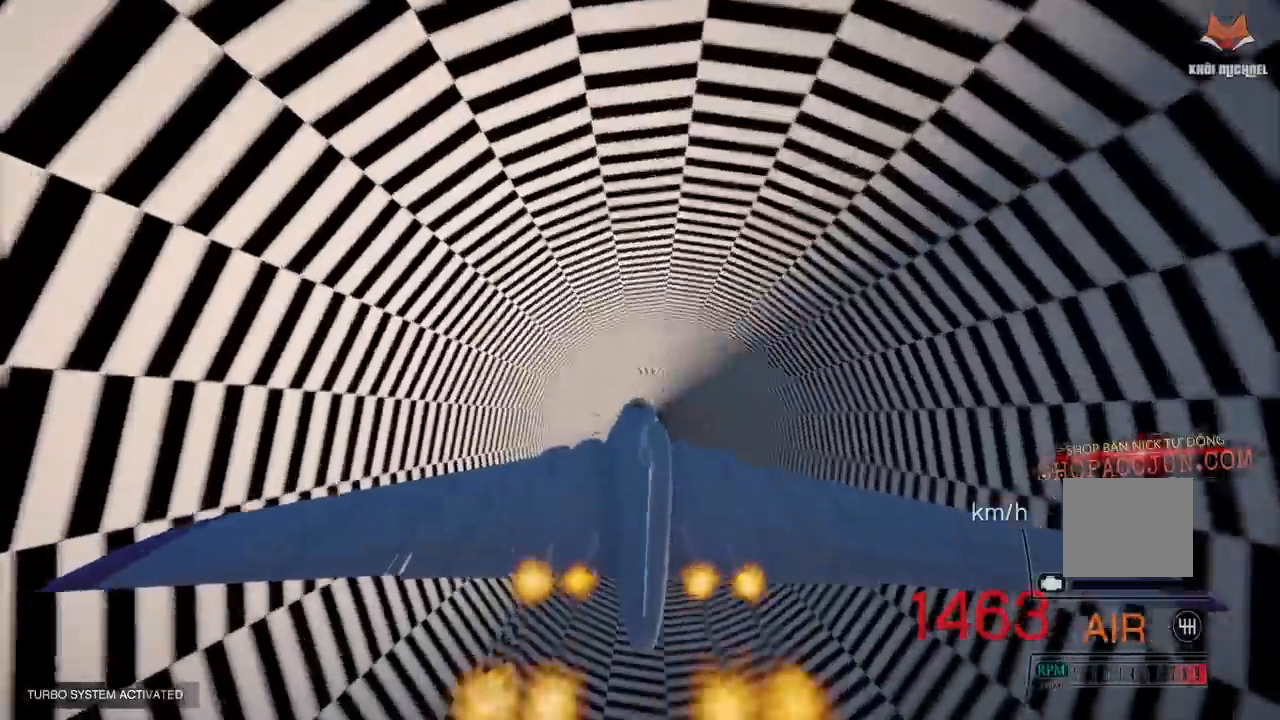
{"buttons": ["R2"], "left_stick": "up", "right_stick": "center", "events": [[50, "left_stick", "up"], [300, "left_stick", "center"], [450, "left_stick", "up"]]}
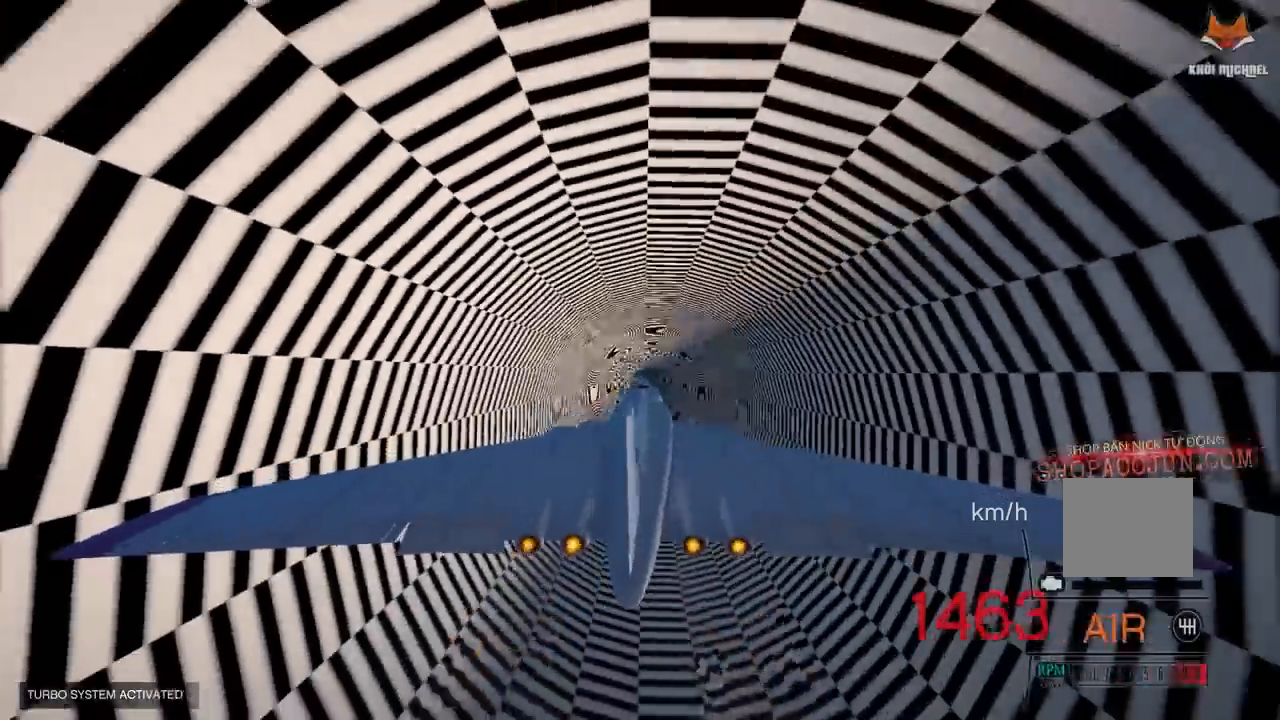
{"buttons": ["R2"], "left_stick": "up", "right_stick": "center", "events": [[217, "left_stick", "center"], [383, "left_stick", "up"]]}
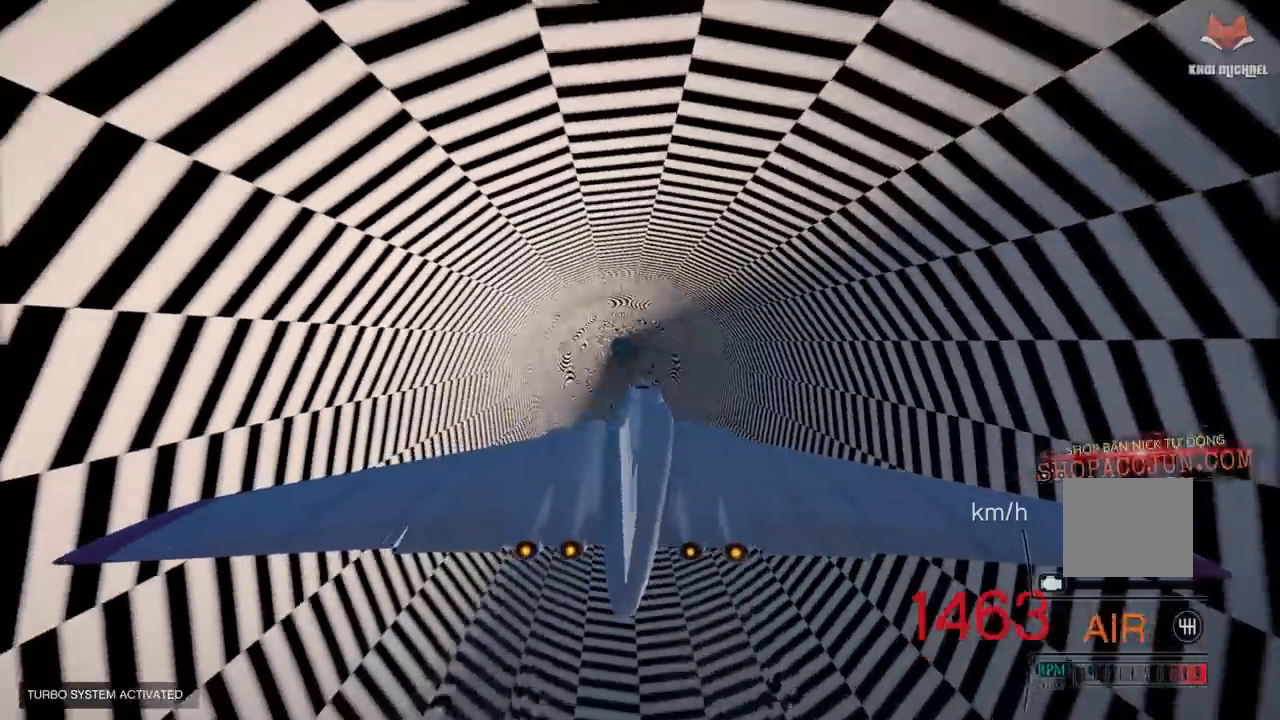
{"buttons": ["R2"], "left_stick": "center", "right_stick": "center", "events": [[33, "left_stick", "center"]]}
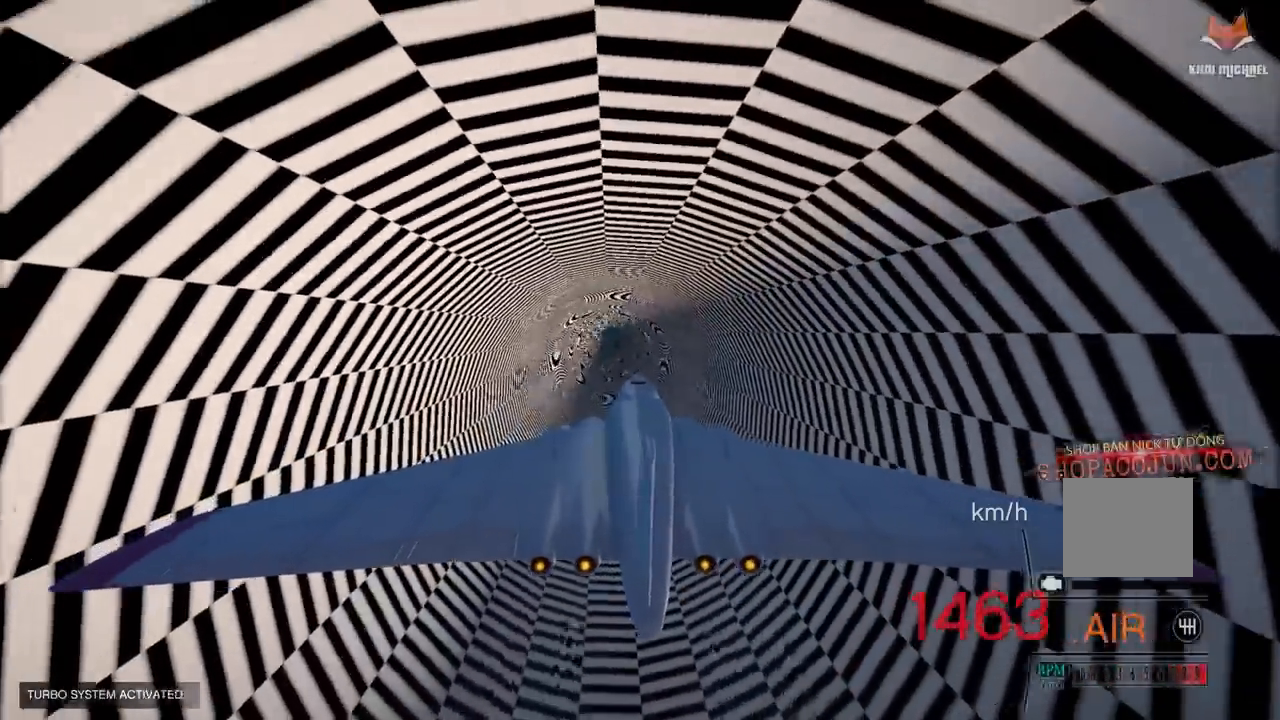
{"buttons": ["R2"], "left_stick": "center", "right_stick": "center", "events": [[300, "left_stick", "up"], [483, "left_stick", "center"]]}
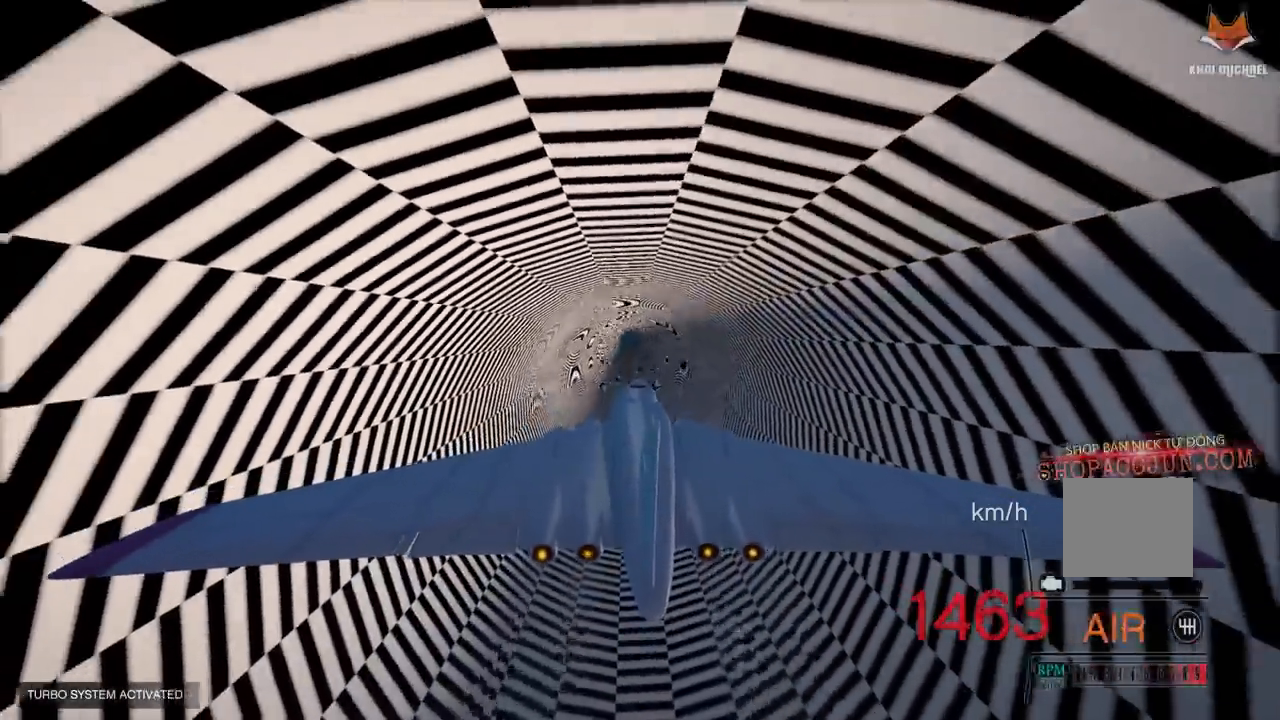
{"buttons": ["R2"], "left_stick": "up", "right_stick": "center", "events": [[400, "left_stick", "up"]]}
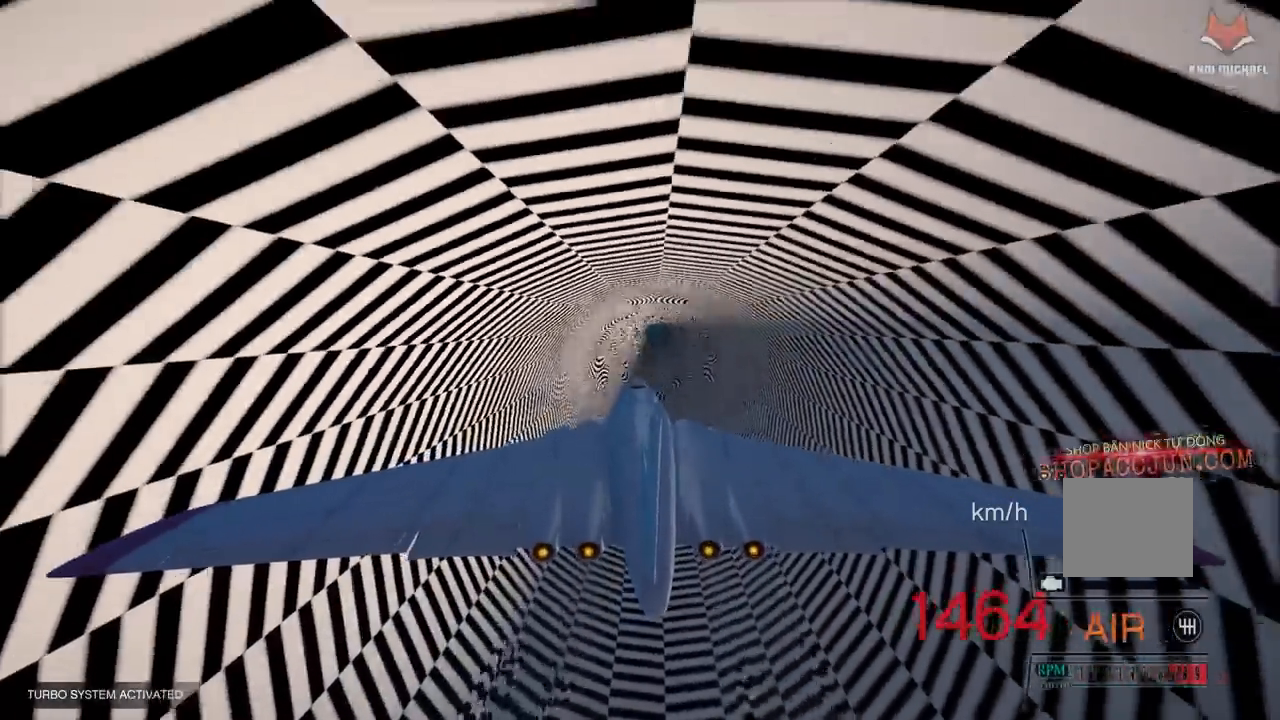
{"buttons": ["R2"], "left_stick": "up", "right_stick": "center", "events": [[50, "left_stick", "center"], [383, "left_stick", "up"]]}
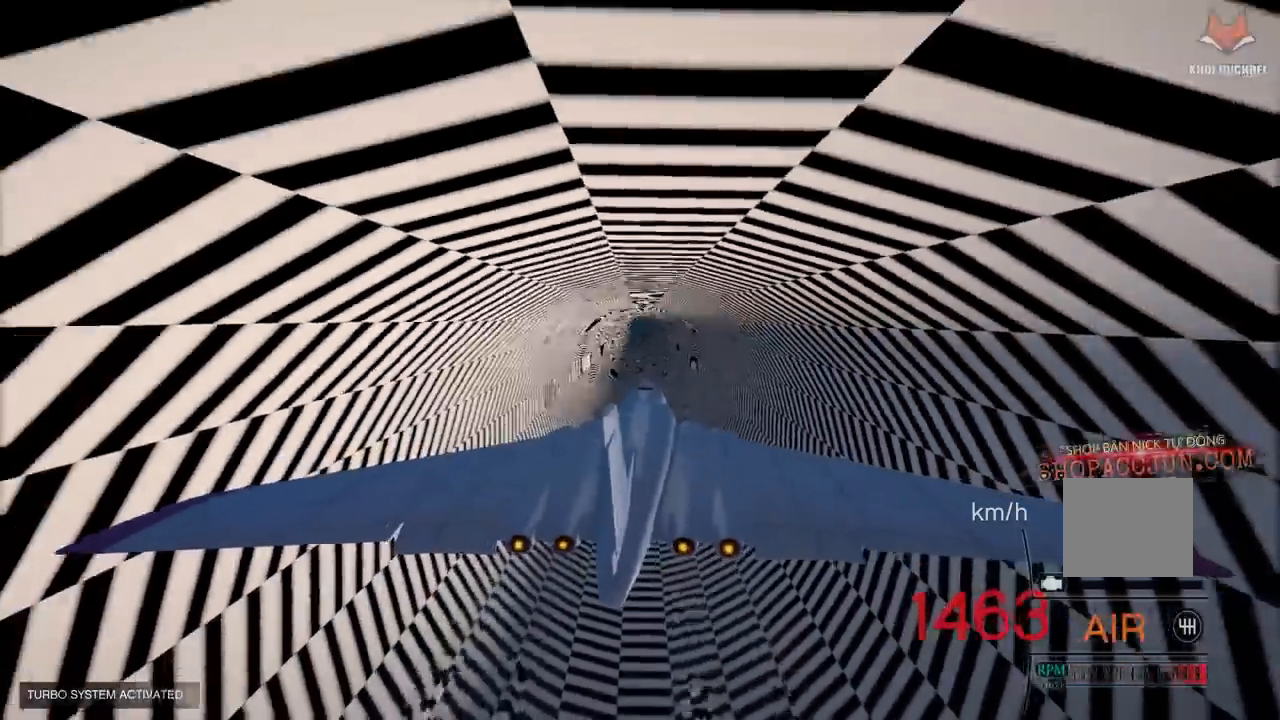
{"buttons": ["R2"], "left_stick": "up", "right_stick": "center", "events": [[133, "left_stick", "center"], [333, "left_stick", "up"]]}
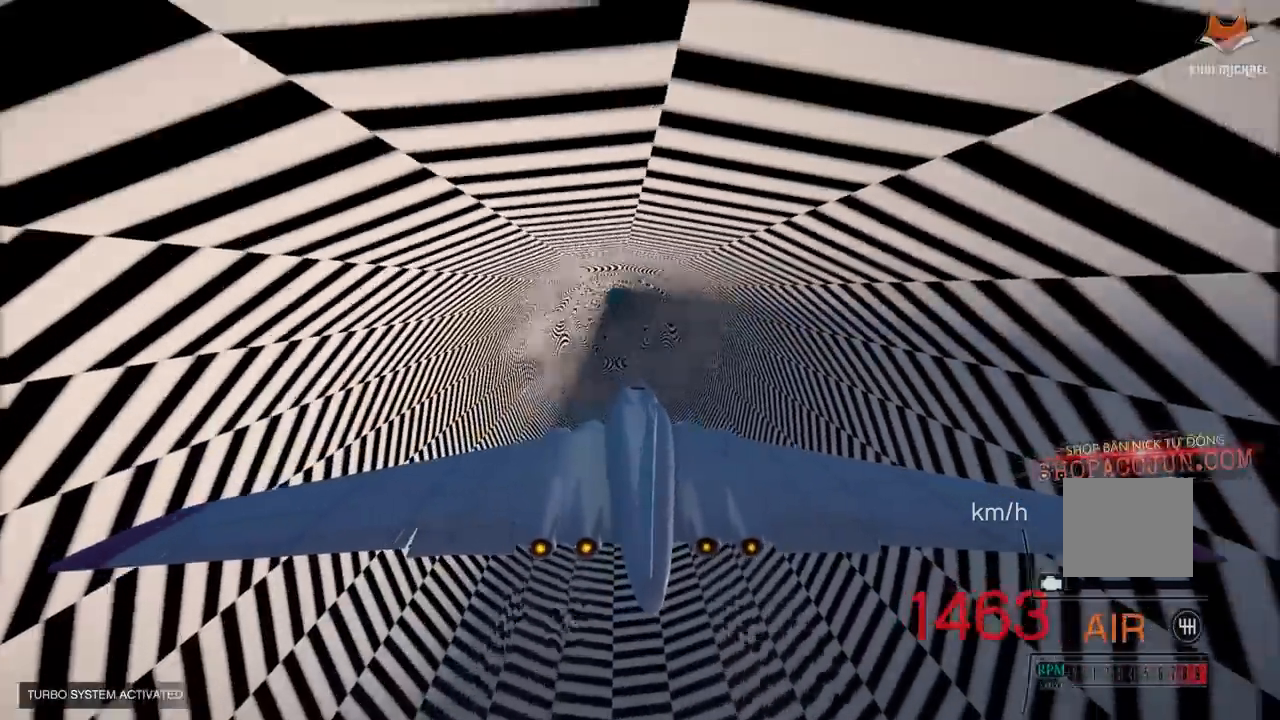
{"buttons": ["R2"], "left_stick": "center", "right_stick": "center", "events": [[50, "left_stick", "center"], [250, "left_stick", "up"], [417, "left_stick", "center"]]}
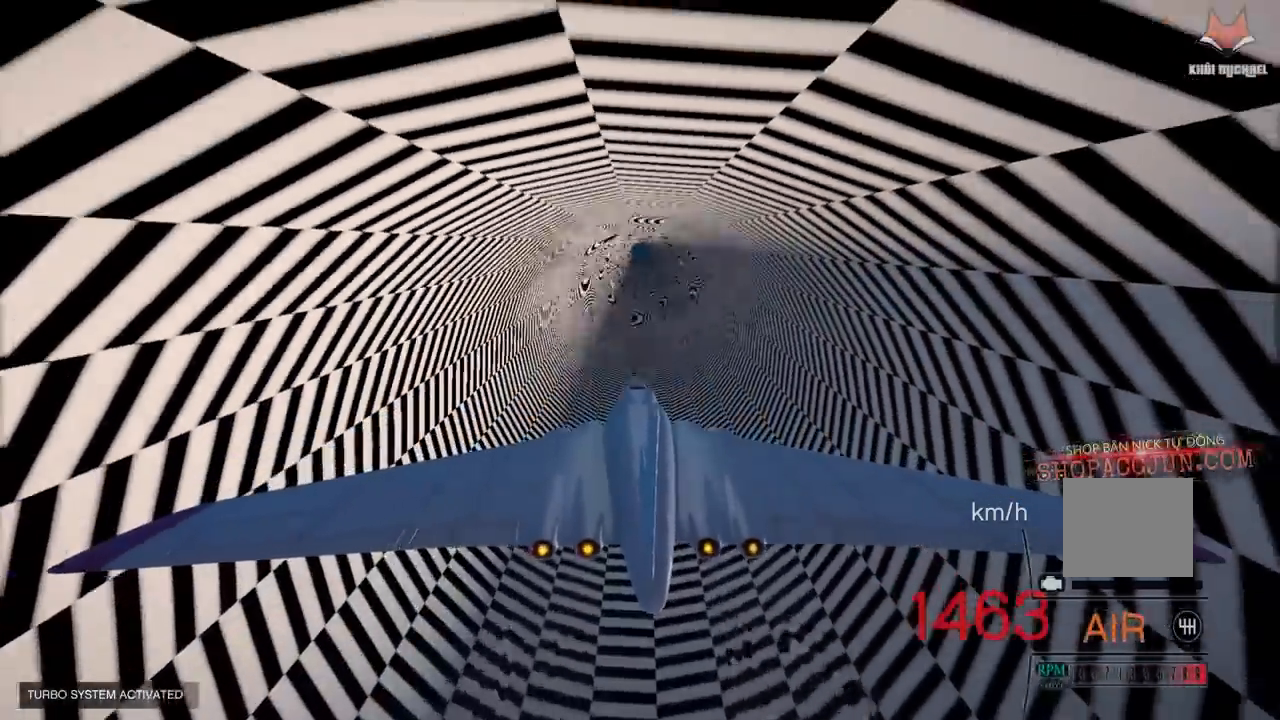
{"buttons": ["R2"], "left_stick": "center", "right_stick": "center", "events": [[300, "left_stick", "up"], [500, "left_stick", "center"]]}
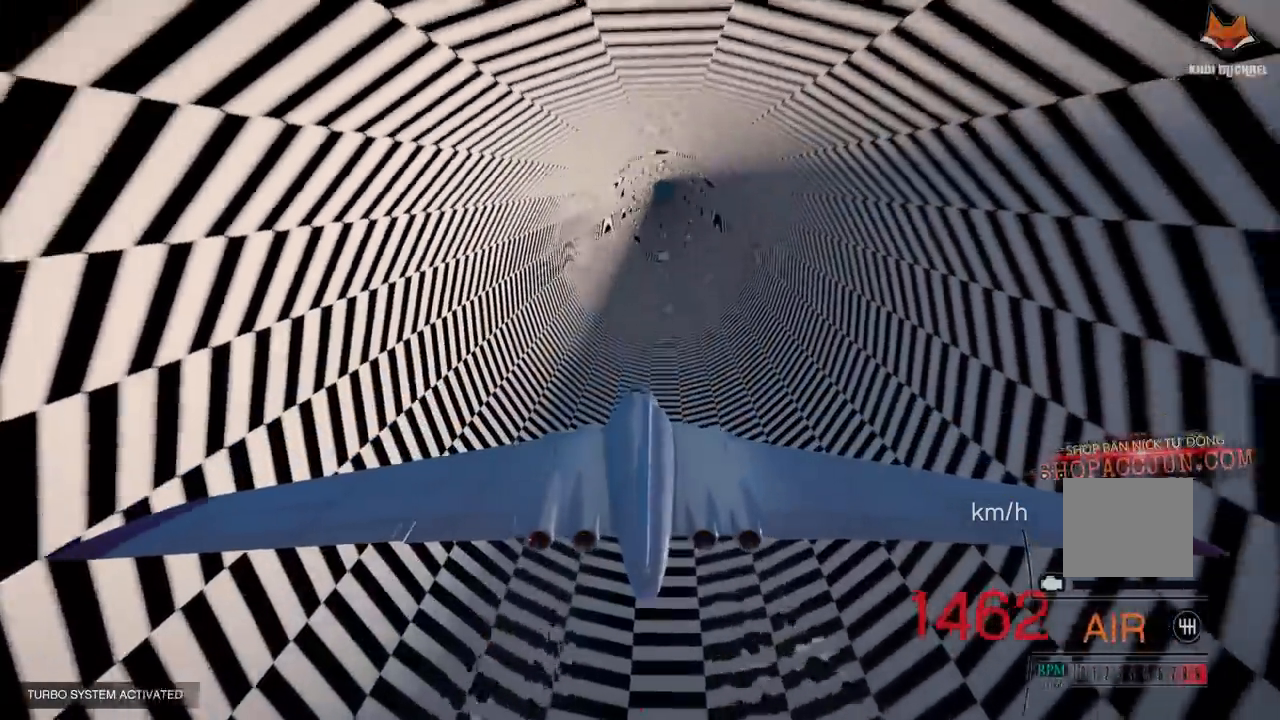
{"buttons": ["R2"], "left_stick": "down", "right_stick": "center", "events": [[417, "left_stick", "down"]]}
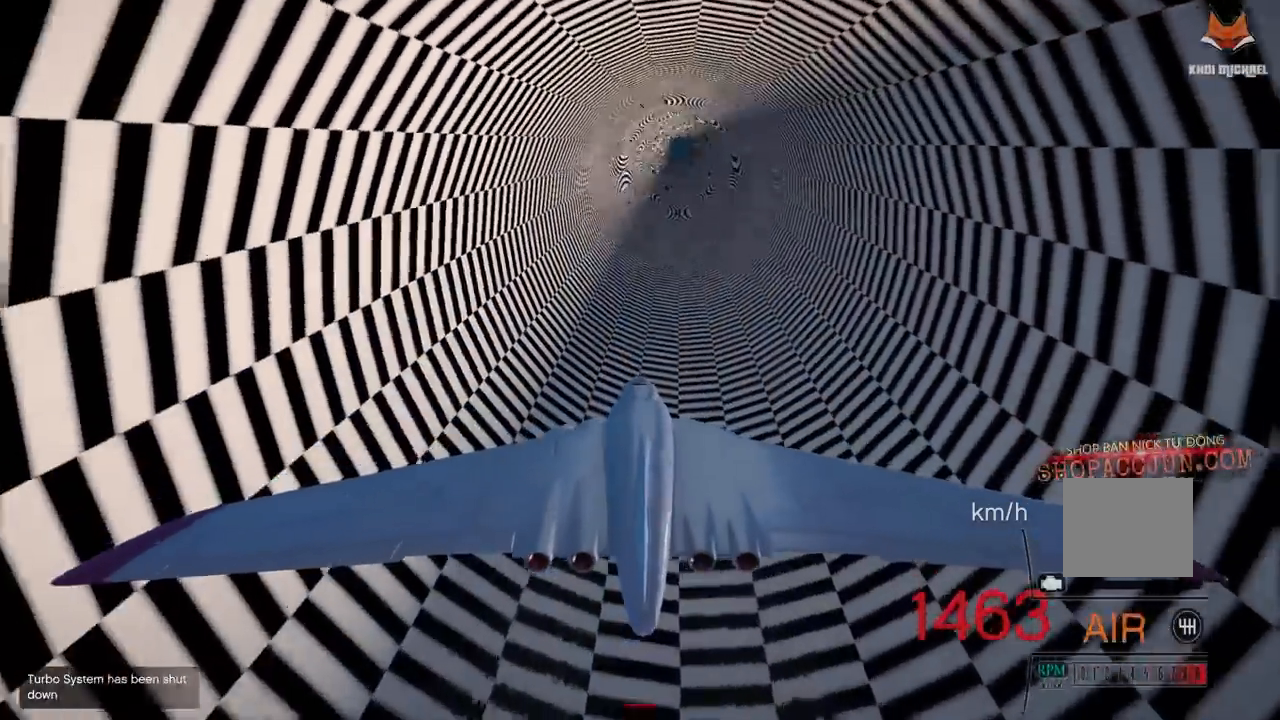
{"buttons": ["R2"], "left_stick": "center", "right_stick": "center", "events": [[33, "left_stick", "center"]]}
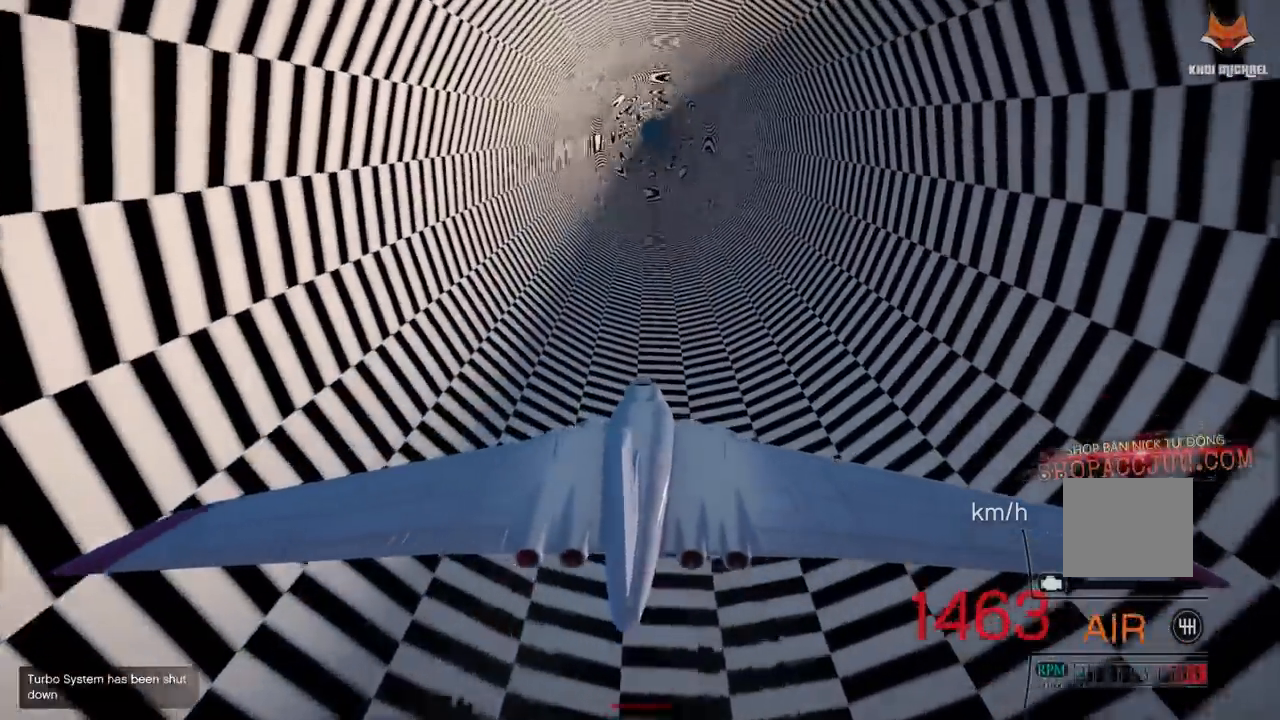
{"buttons": ["R2"], "left_stick": "center", "right_stick": "center", "events": [[367, "left_stick", "down"], [500, "left_stick", "center"]]}
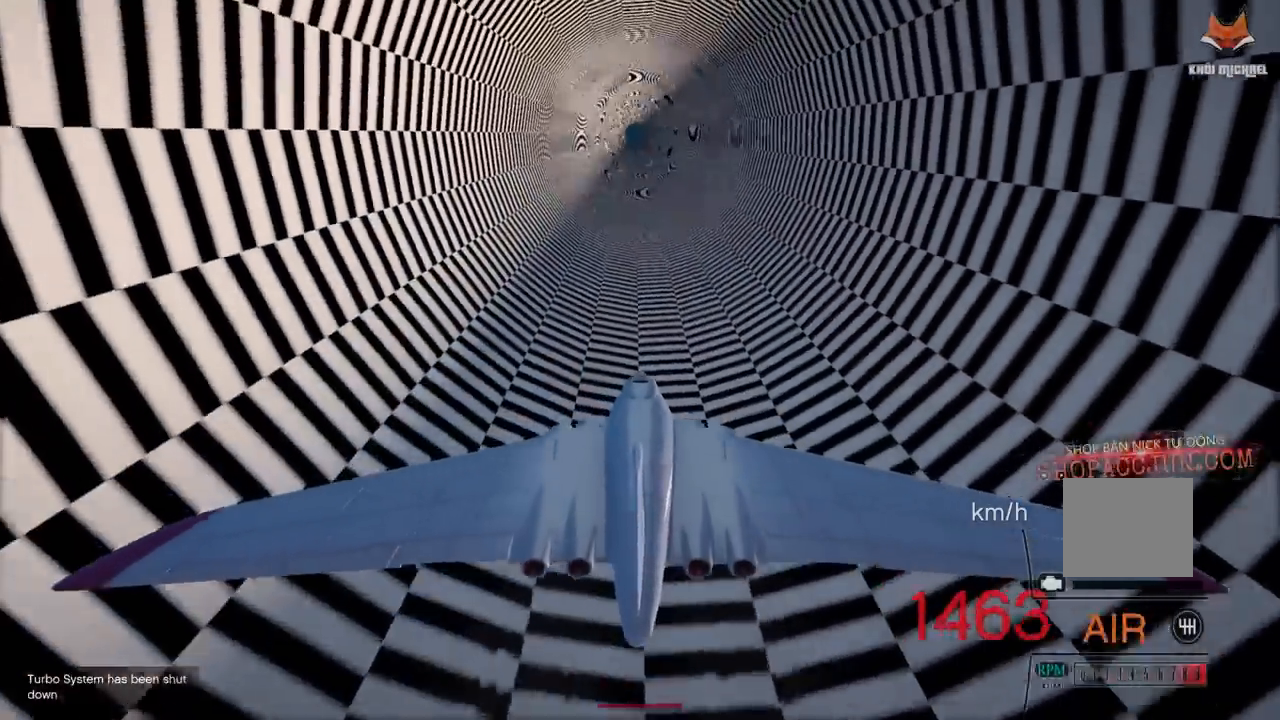
{"buttons": ["R2"], "left_stick": "center", "right_stick": "center", "events": []}
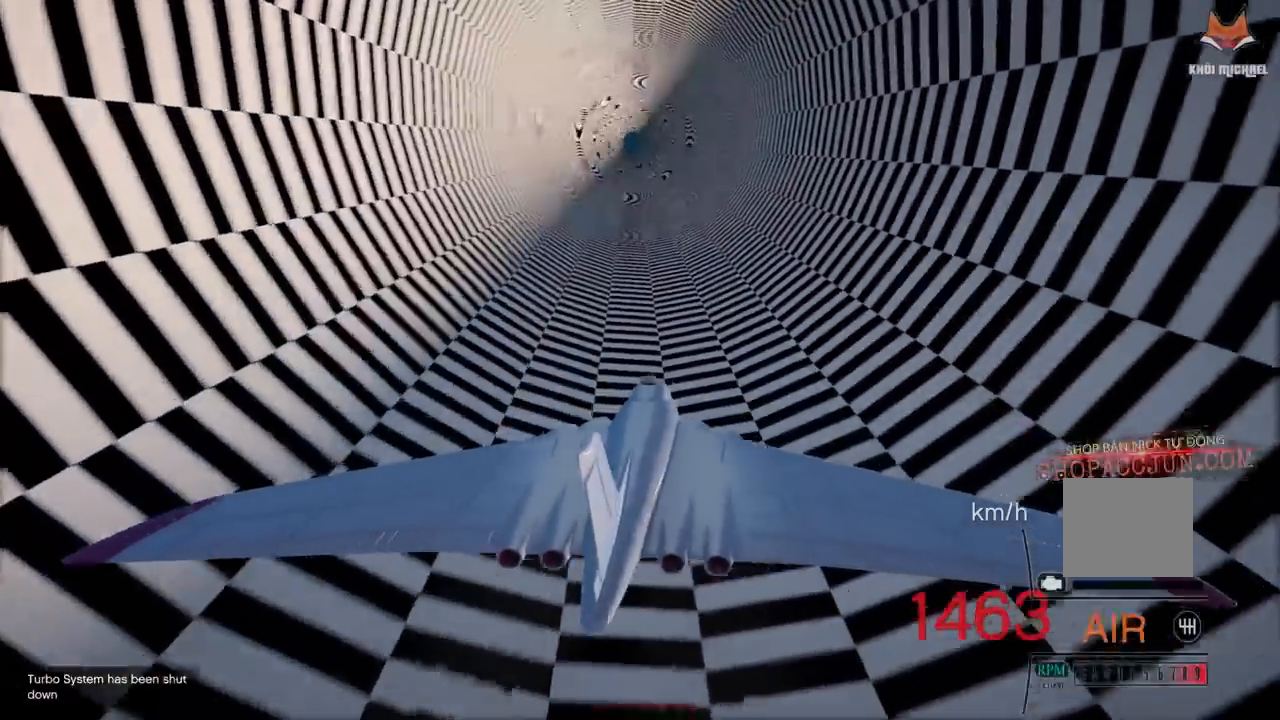
{"buttons": ["R2"], "left_stick": "center", "right_stick": "center", "events": [[333, "left_stick", "down"], [500, "left_stick", "center"]]}
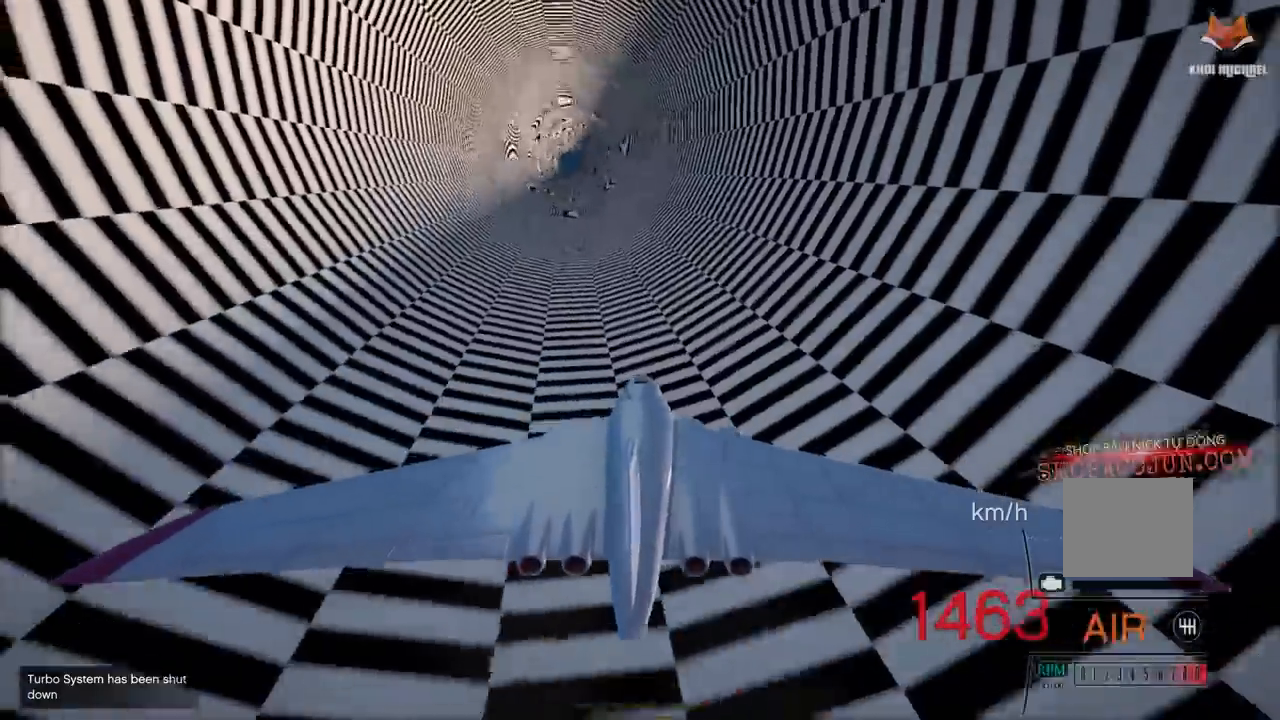
{"buttons": ["L1", "R2"], "left_stick": "center", "right_stick": "center", "events": [[183, "L1", "down"], [300, "L1", "up"], [450, "L1", "down"]]}
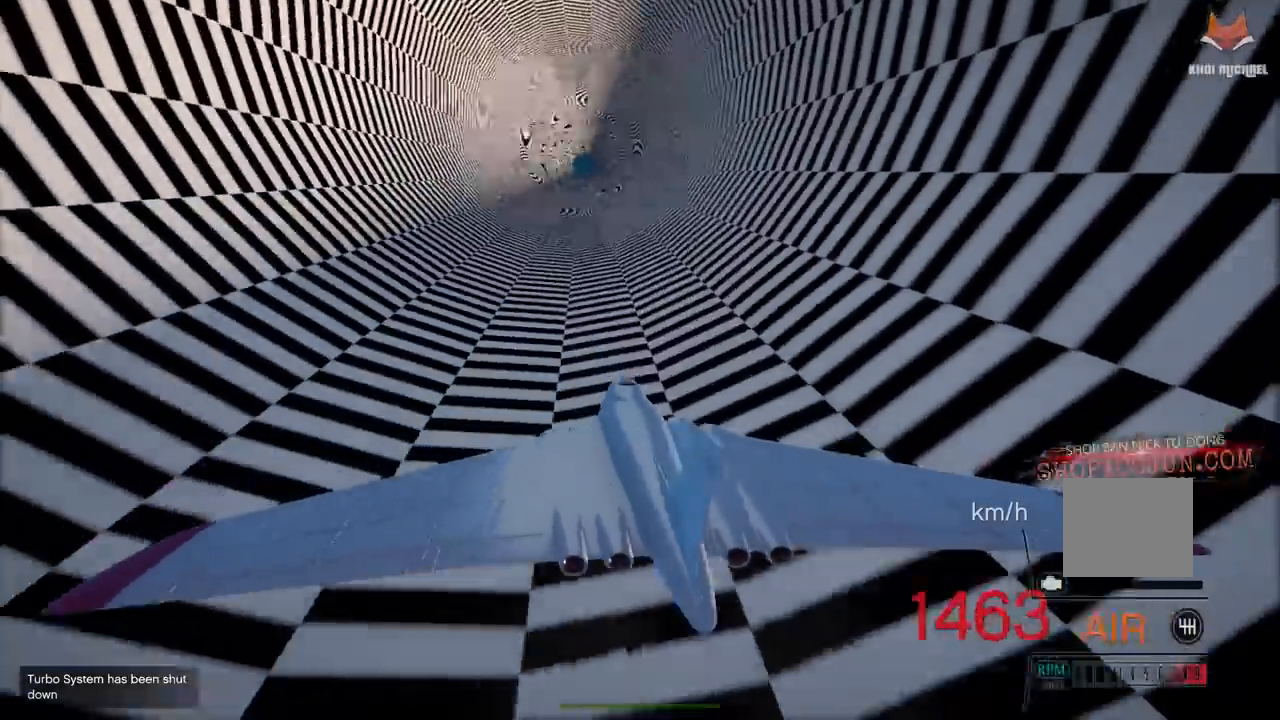
{"buttons": ["R2"], "left_stick": "down", "right_stick": "center", "events": [[317, "L1", "up"], [483, "left_stick", "down"]]}
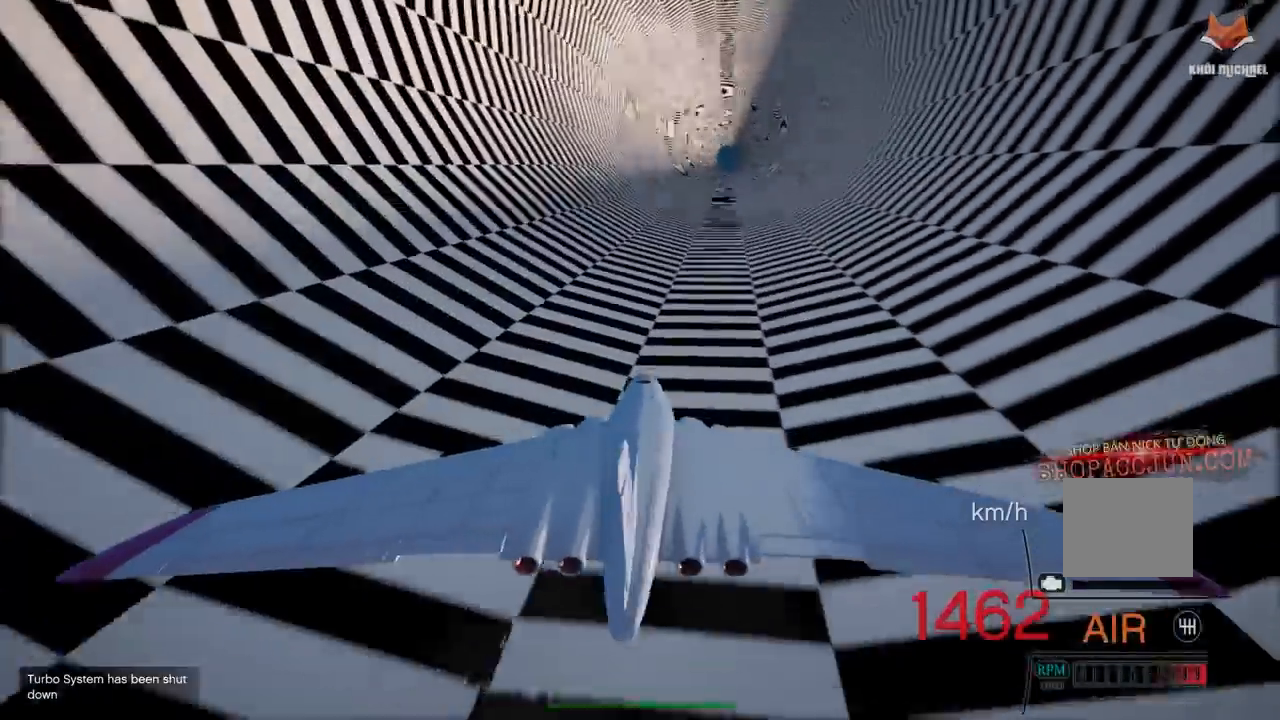
{"buttons": ["R2"], "left_stick": "center", "right_stick": "center", "events": [[100, "left_stick", "center"], [317, "left_stick", "down"], [450, "left_stick", "center"]]}
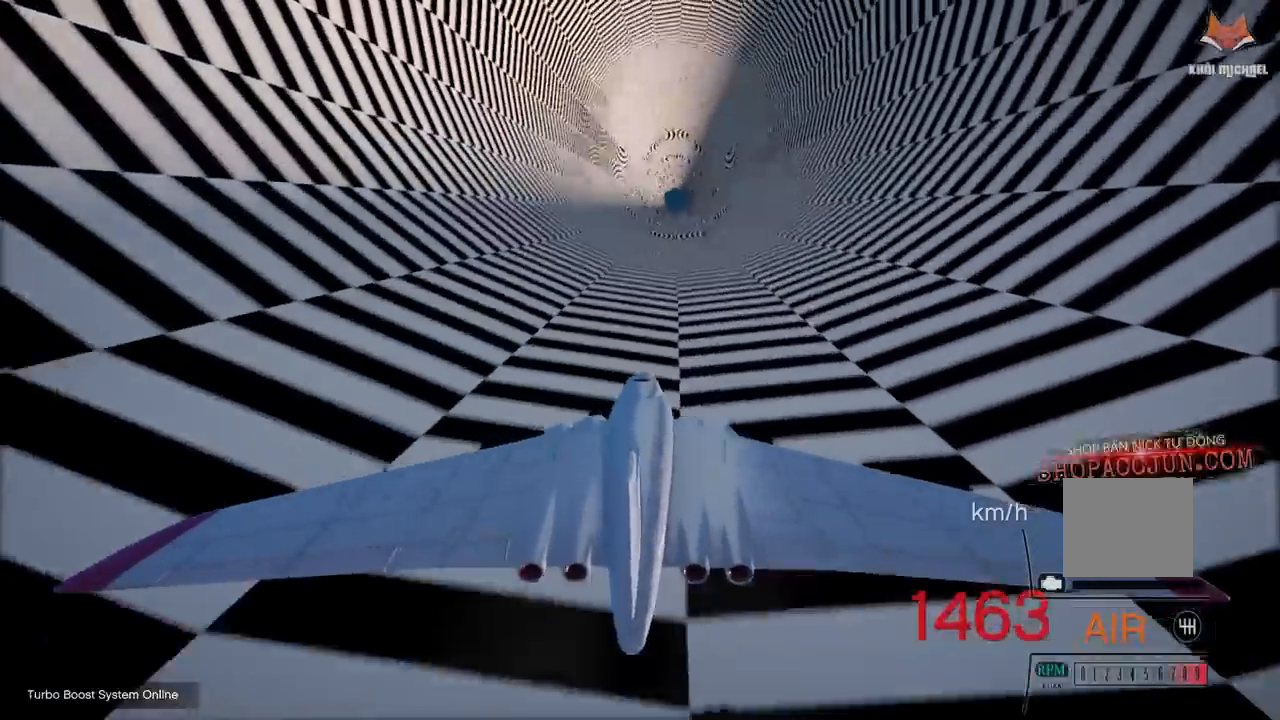
{"buttons": ["R2"], "left_stick": "center", "right_stick": "center", "events": [[133, "left_stick", "down"], [283, "left_stick", "center"]]}
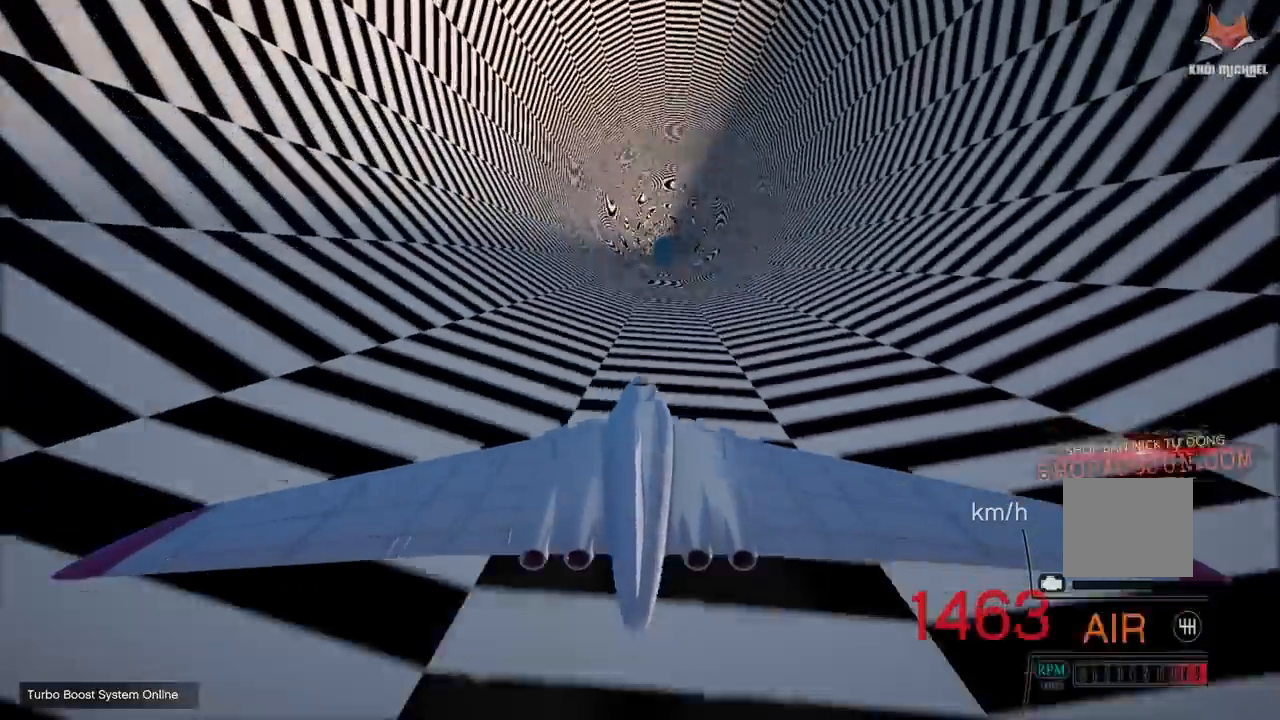
{"buttons": ["R2"], "left_stick": "down", "right_stick": "center", "events": [[400, "left_stick", "down"]]}